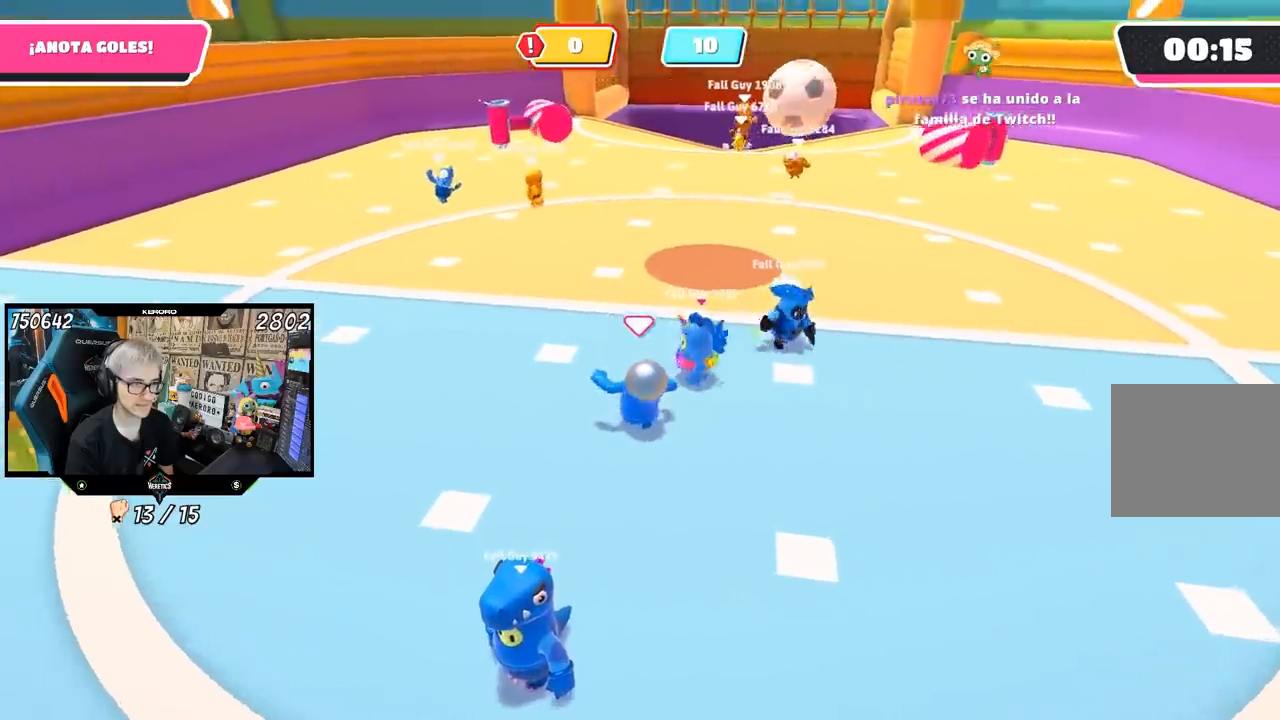
Gameplay with a controller (PlayStation layout); each line is a JSON object with the inputs held at the frame after it. "events" lists button and stick changes between this image and that frame as [ms after this image, input, new state], when the widget could be followed in between.
{"buttons": [], "left_stick": "down-right", "right_stick": "up-right", "events": [[333, "left_stick", "up-right"], [400, "right_stick", "up-right"], [500, "left_stick", "down-right"]]}
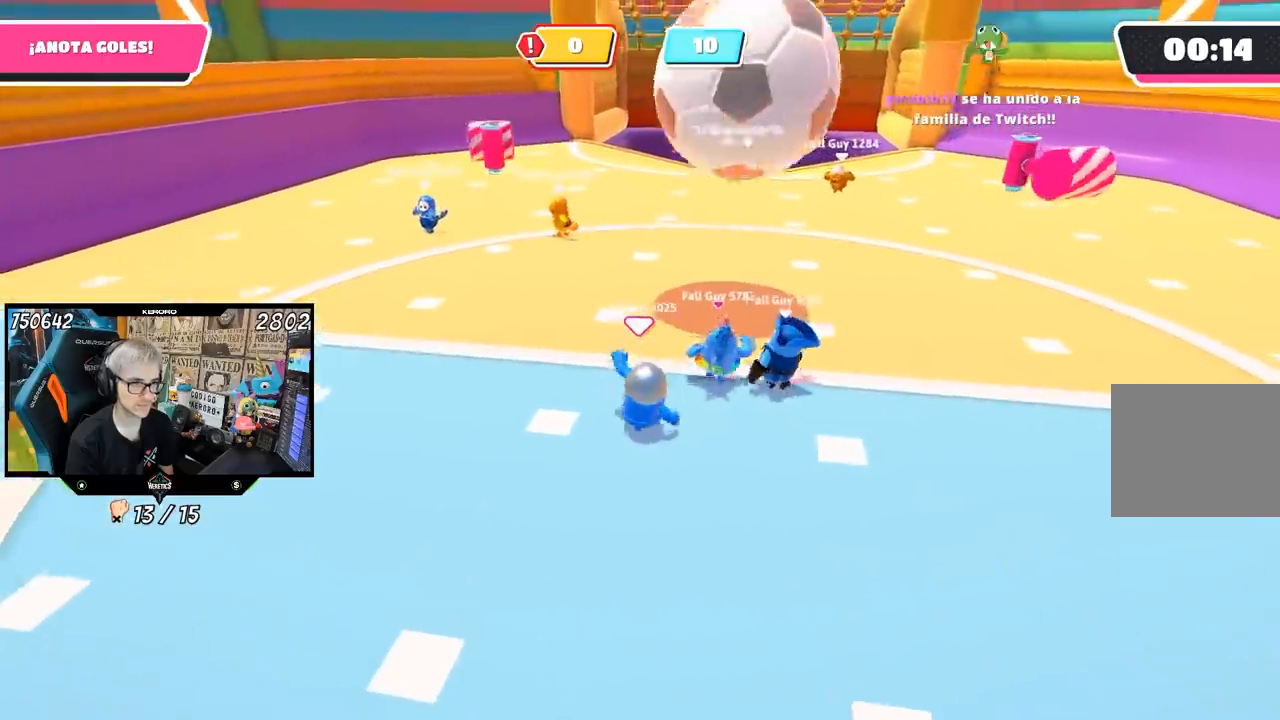
{"buttons": [], "left_stick": "up", "right_stick": "center", "events": [[33, "right_stick", "center"], [133, "left_stick", "down"], [233, "left_stick", "down-left"], [367, "left_stick", "up"]]}
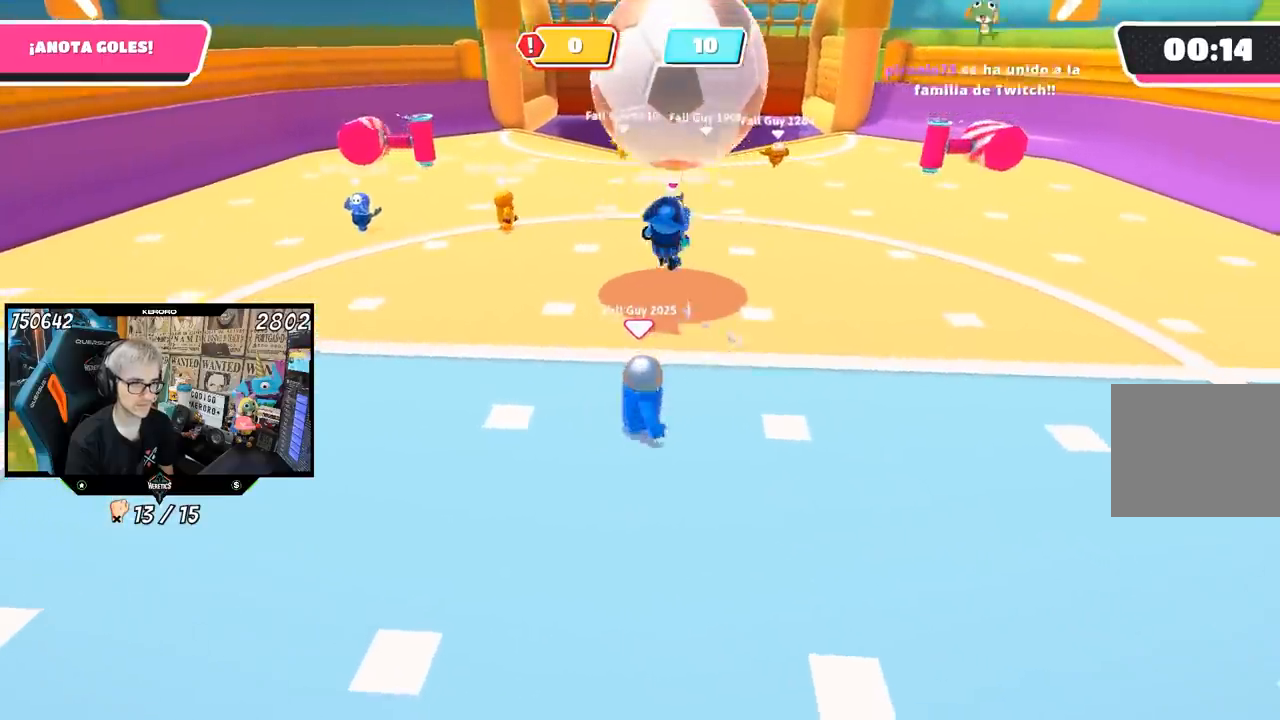
{"buttons": [], "left_stick": "up", "right_stick": "center", "events": []}
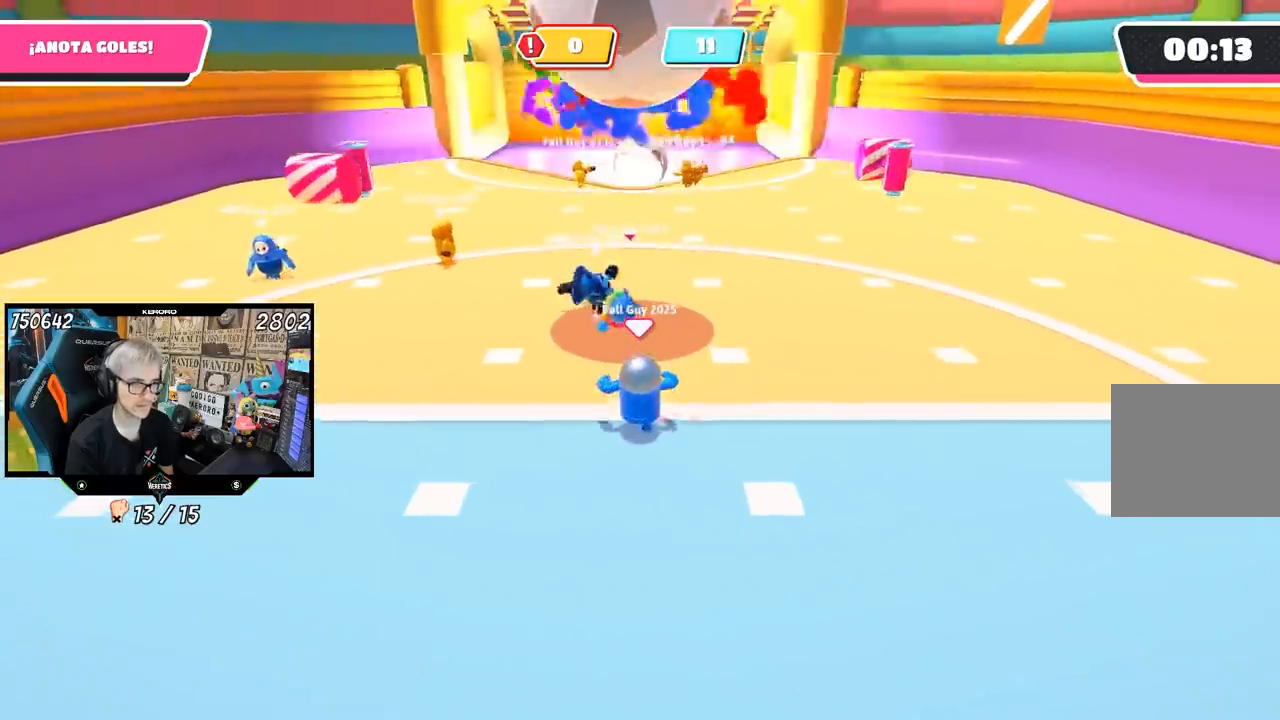
{"buttons": ["SQUARE"], "left_stick": "up", "right_stick": "center", "events": [[267, "CROSS", "down"], [367, "SQUARE", "down"], [433, "CROSS", "up"]]}
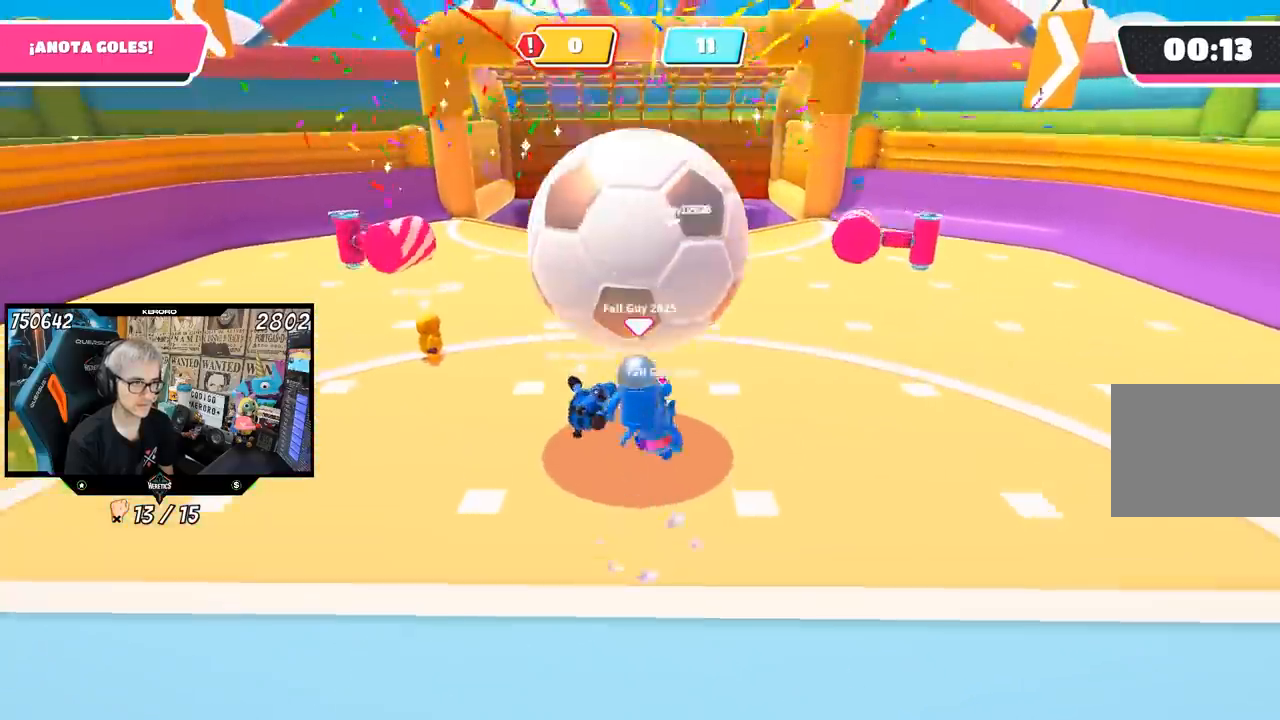
{"buttons": [], "left_stick": "down-left", "right_stick": "center", "events": [[67, "SQUARE", "up"], [133, "SQUARE", "down"], [200, "SQUARE", "up"], [267, "SQUARE", "down"], [367, "SQUARE", "up"], [367, "left_stick", "down"], [417, "left_stick", "down-left"]]}
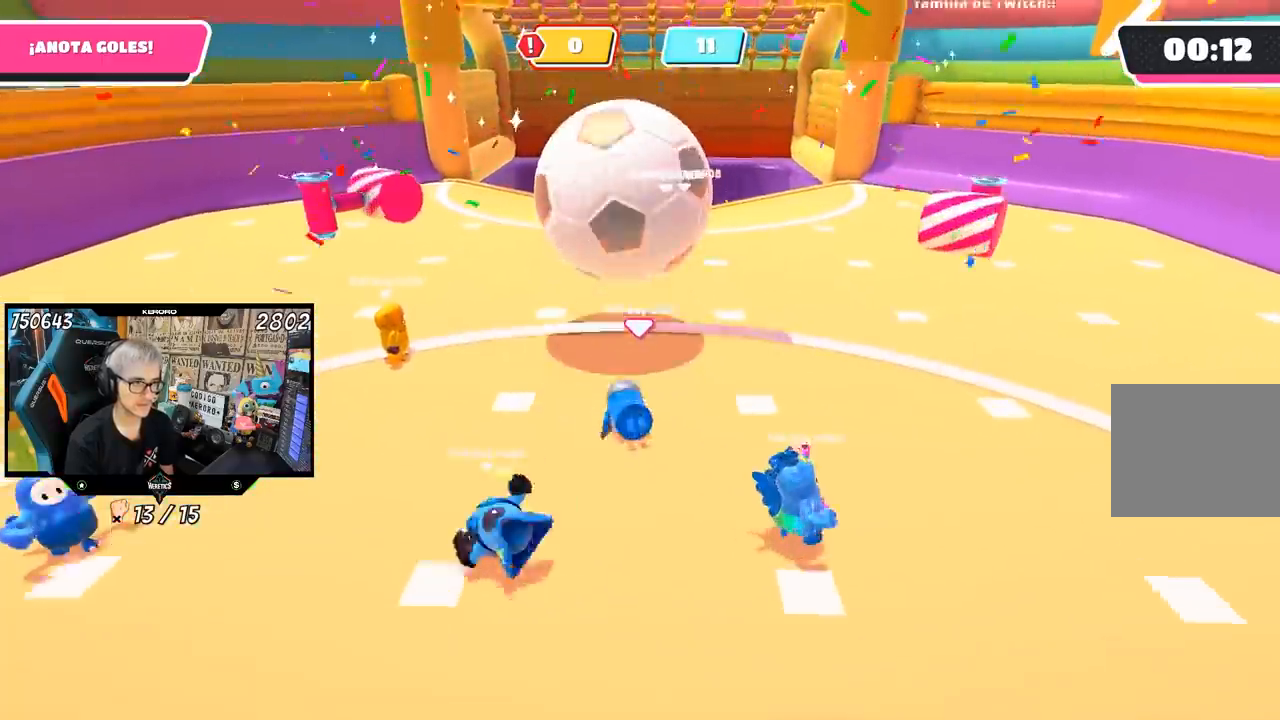
{"buttons": [], "left_stick": "down-left", "right_stick": "center", "events": [[333, "right_stick", "up"], [467, "right_stick", "center"]]}
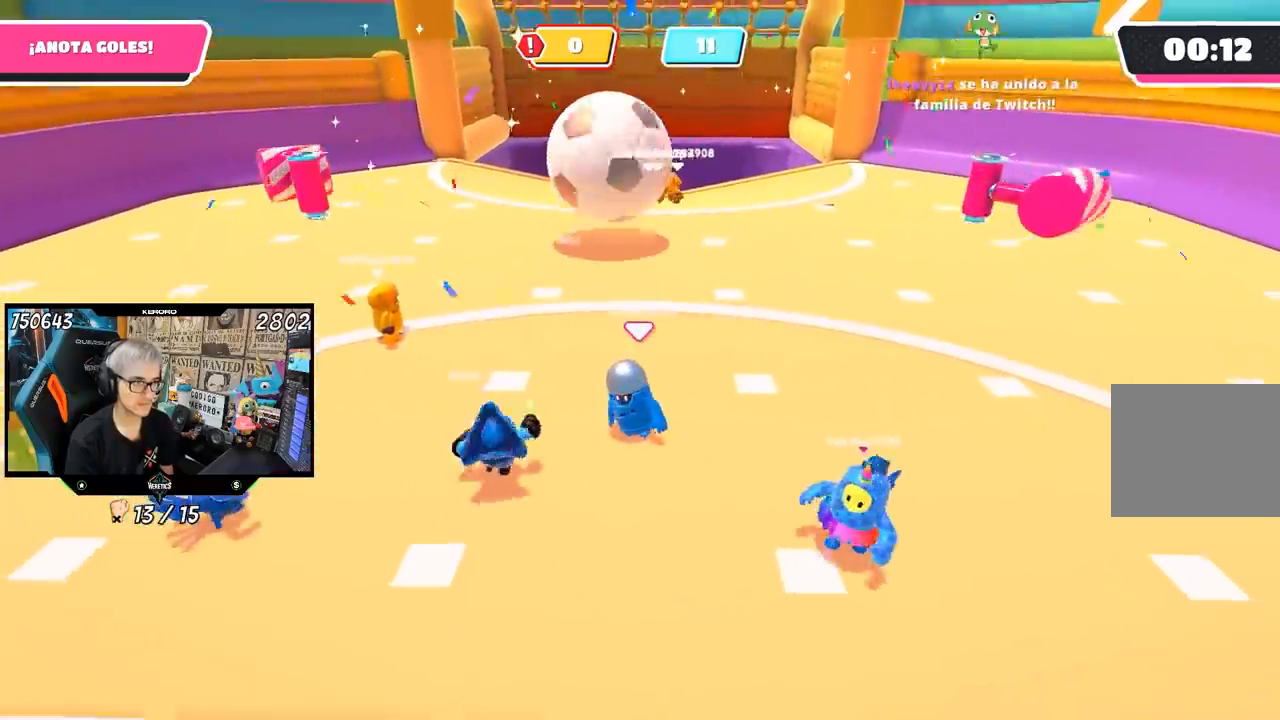
{"buttons": [], "left_stick": "down-left", "right_stick": "center", "events": [[167, "right_stick", "up"], [300, "right_stick", "center"]]}
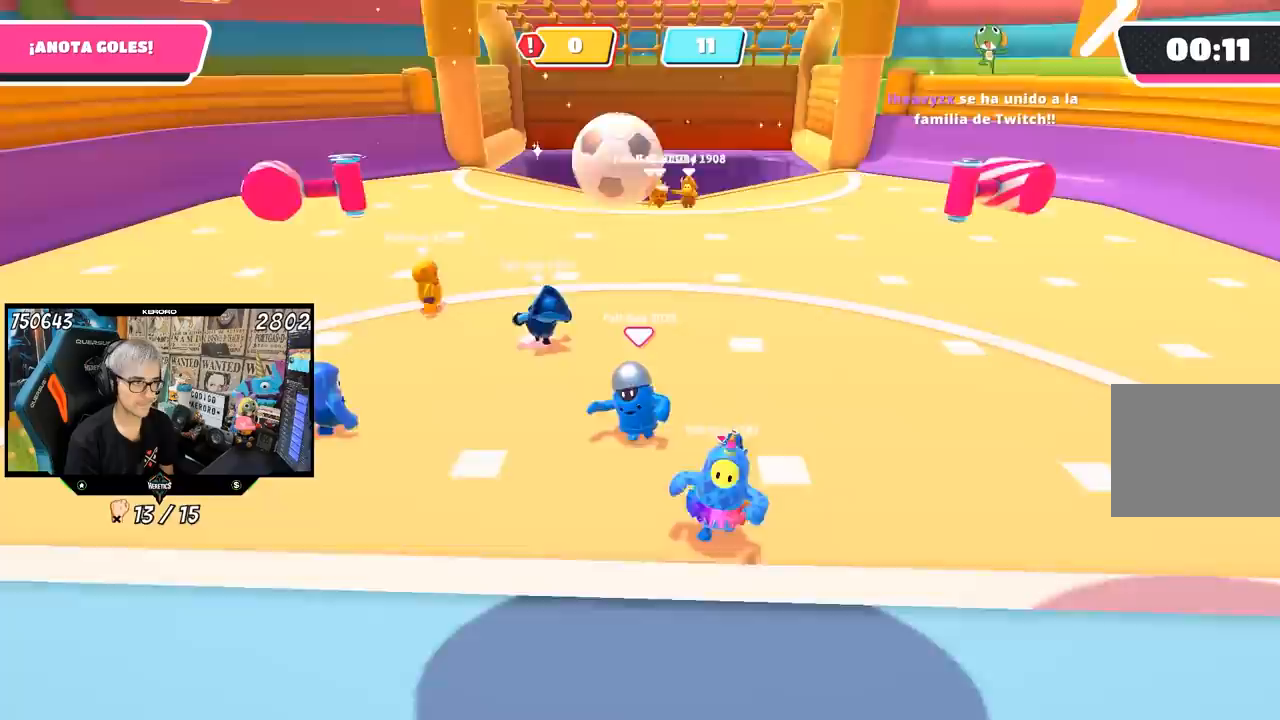
{"buttons": [], "left_stick": "left", "right_stick": "center", "events": [[183, "right_stick", "down"], [333, "right_stick", "center"], [400, "left_stick", "left"]]}
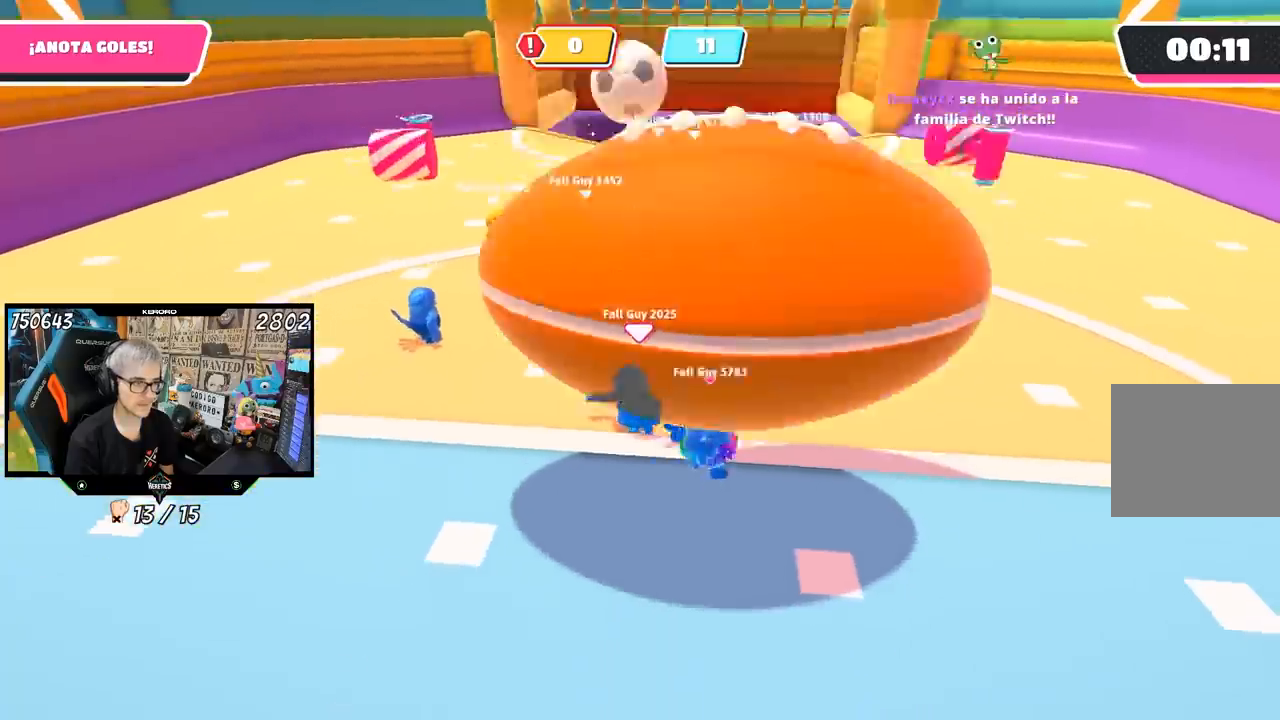
{"buttons": [], "left_stick": "down-right", "right_stick": "center", "events": [[283, "left_stick", "down"], [333, "right_stick", "right"], [367, "left_stick", "down-right"], [400, "right_stick", "up-right"], [500, "right_stick", "center"]]}
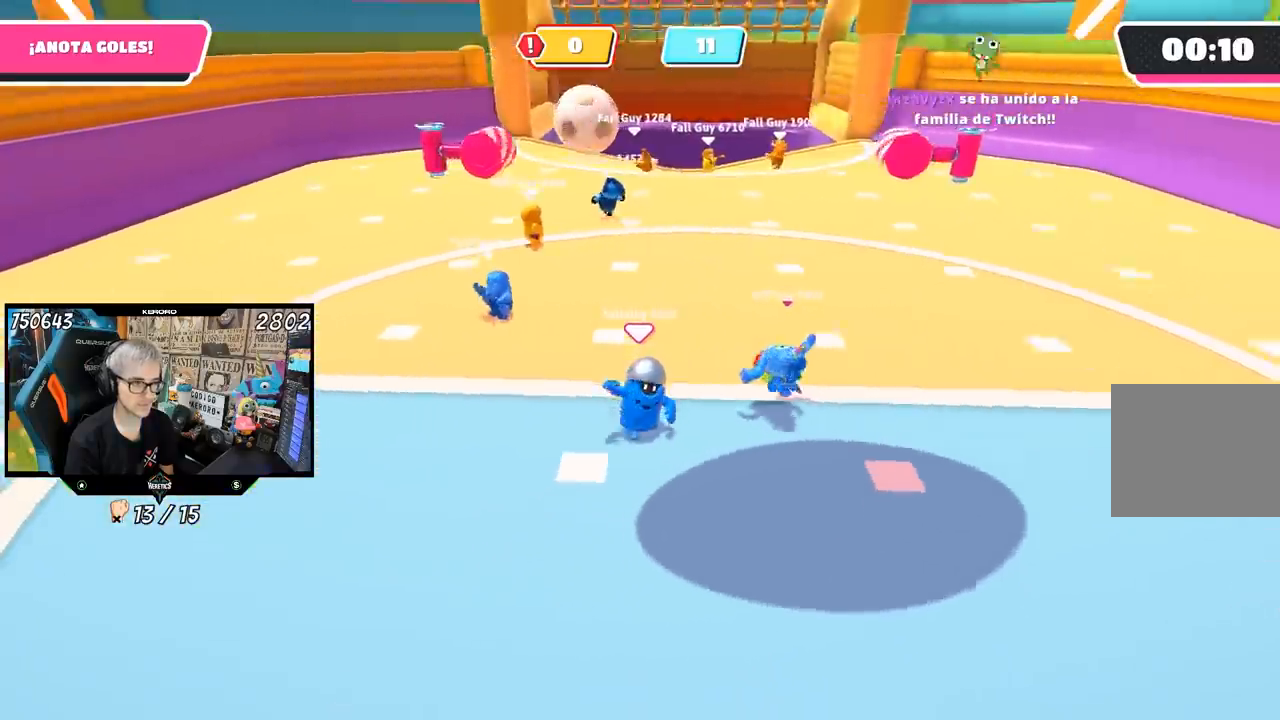
{"buttons": [], "left_stick": "right", "right_stick": "center", "events": [[67, "right_stick", "right"], [317, "left_stick", "right"], [333, "right_stick", "center"]]}
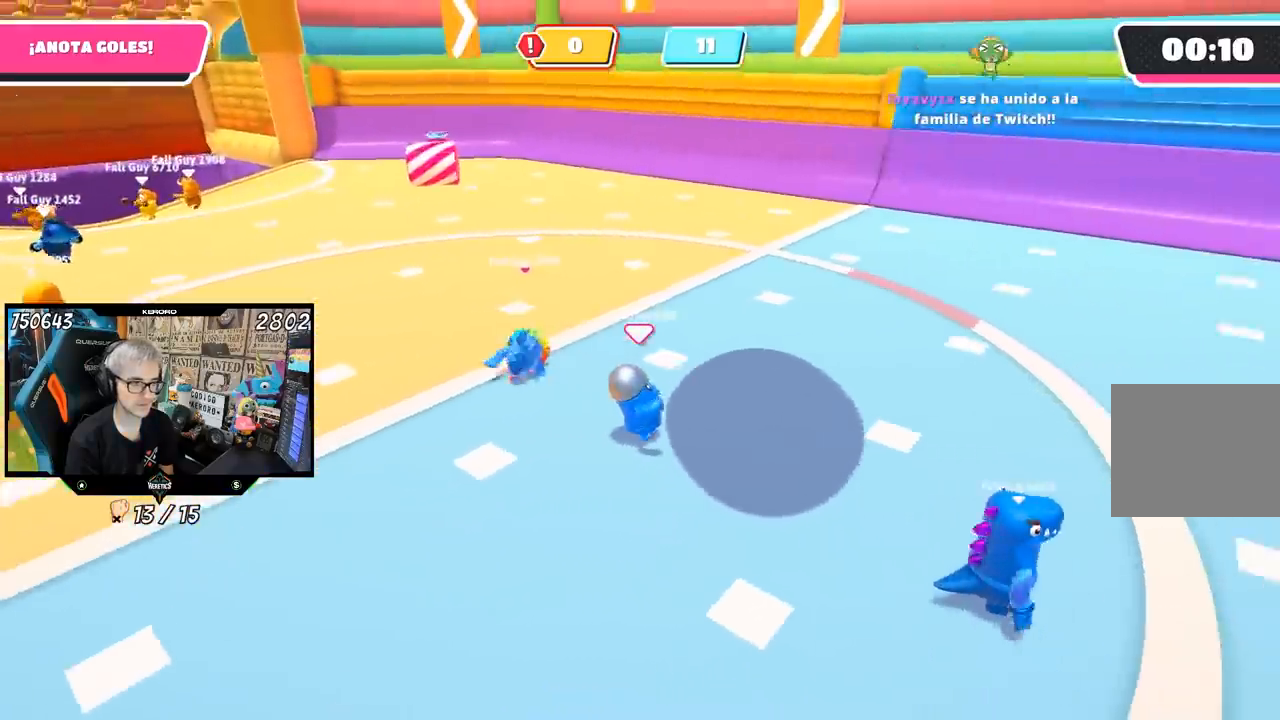
{"buttons": [], "left_stick": "right", "right_stick": "center", "events": []}
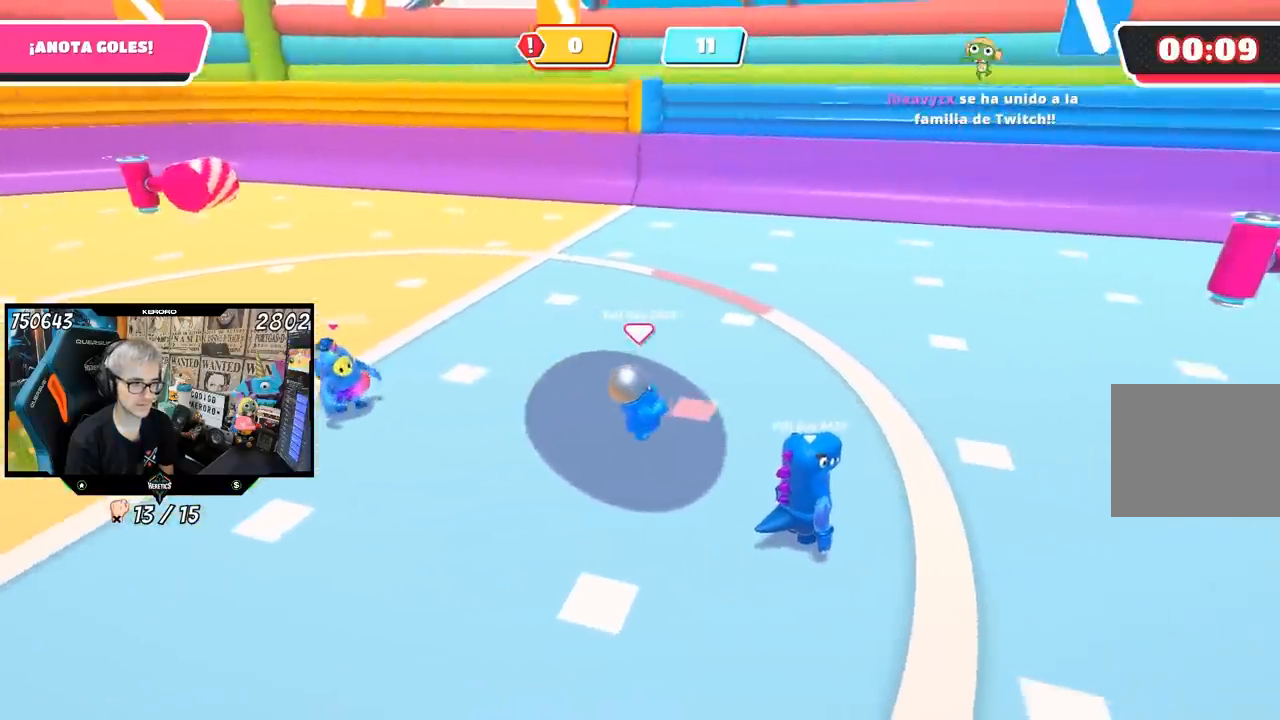
{"buttons": [], "left_stick": "up-left", "right_stick": "center", "events": [[233, "CROSS", "down"], [233, "left_stick", "up-left"], [500, "CROSS", "up"]]}
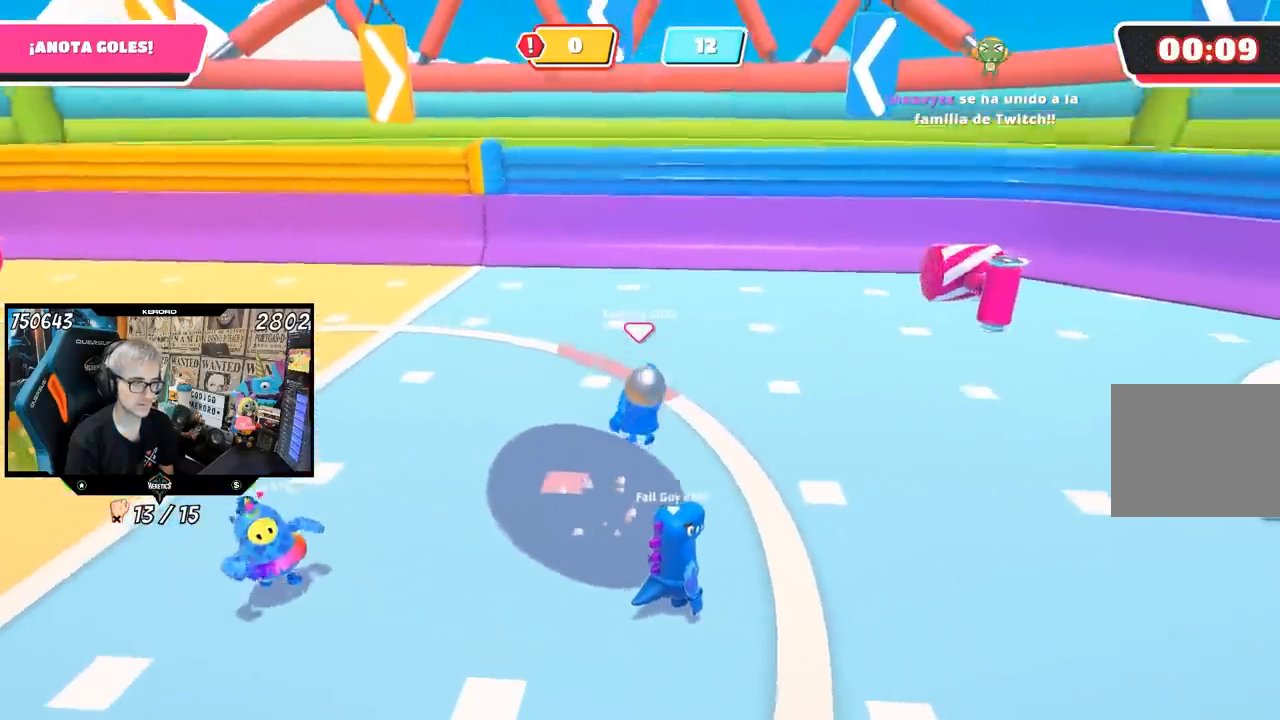
{"buttons": [], "left_stick": "up-right", "right_stick": "center", "events": [[167, "left_stick", "right"], [267, "right_stick", "up-right"], [367, "left_stick", "up-right"], [367, "right_stick", "center"]]}
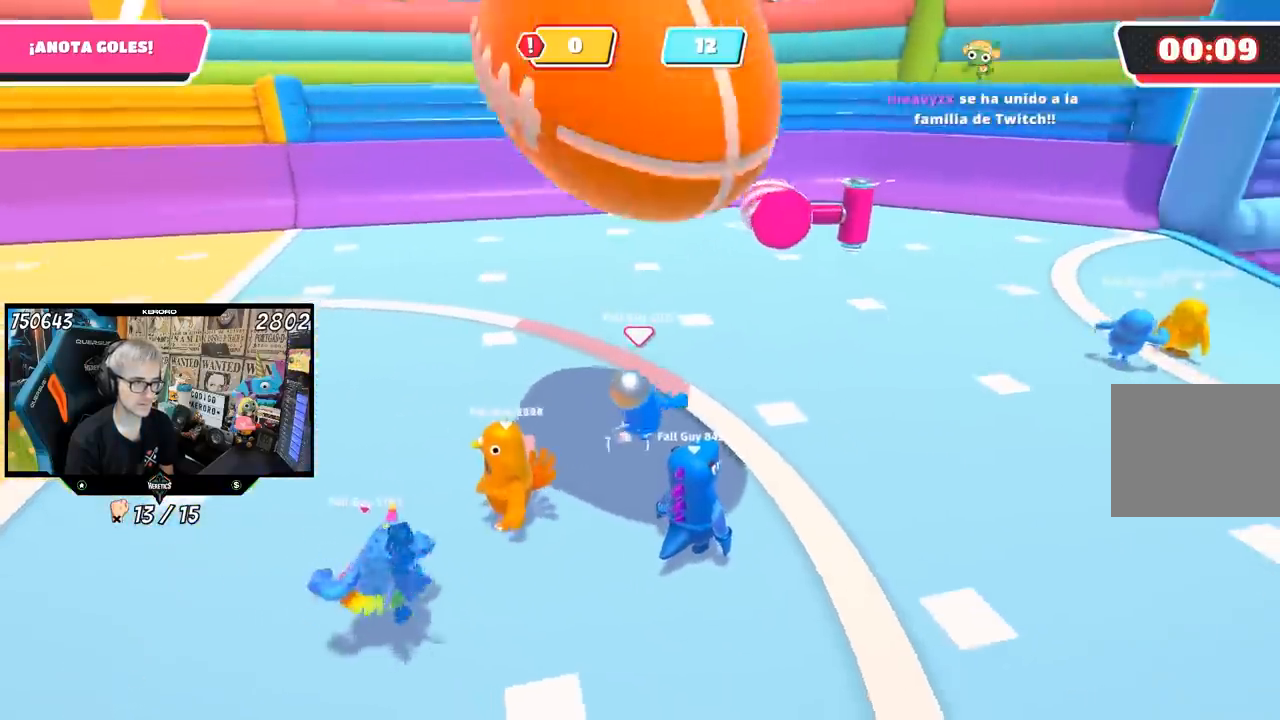
{"buttons": [], "left_stick": "left", "right_stick": "center", "events": [[167, "CROSS", "down"], [200, "left_stick", "up-left"], [267, "left_stick", "left"], [300, "CROSS", "up"]]}
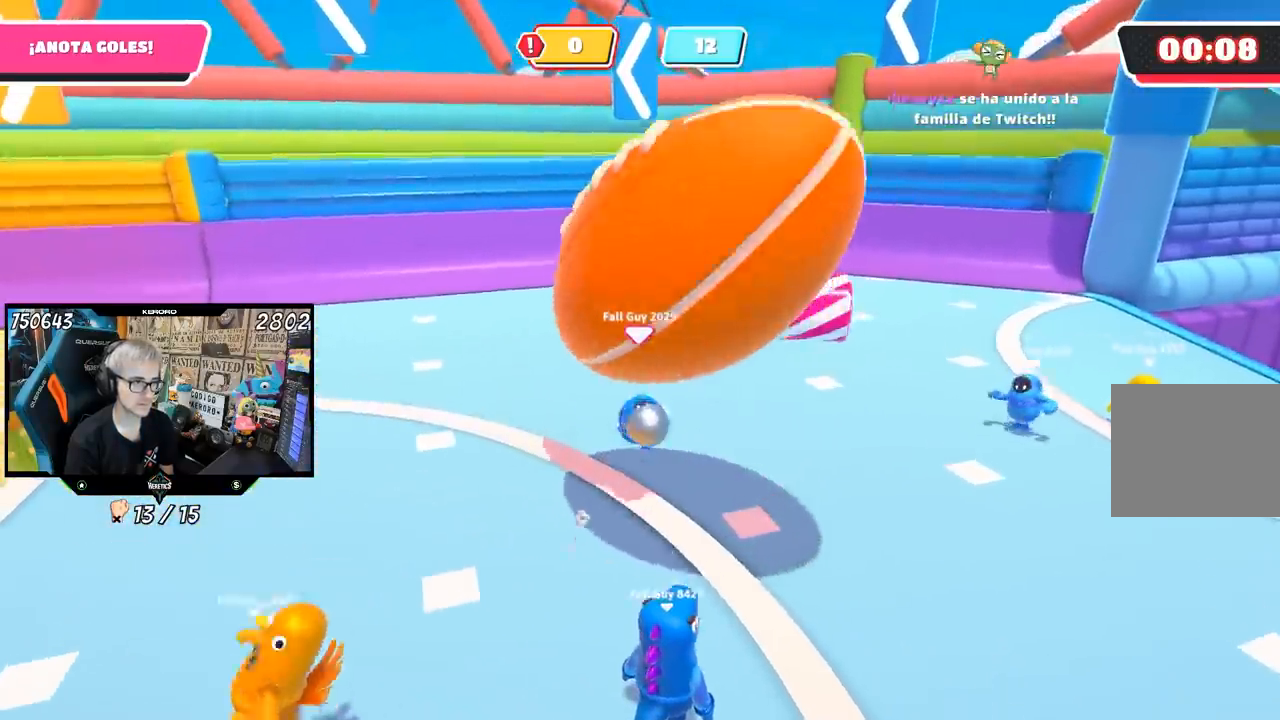
{"buttons": [], "left_stick": "left", "right_stick": "center", "events": [[317, "right_stick", "up-left"], [367, "right_stick", "center"]]}
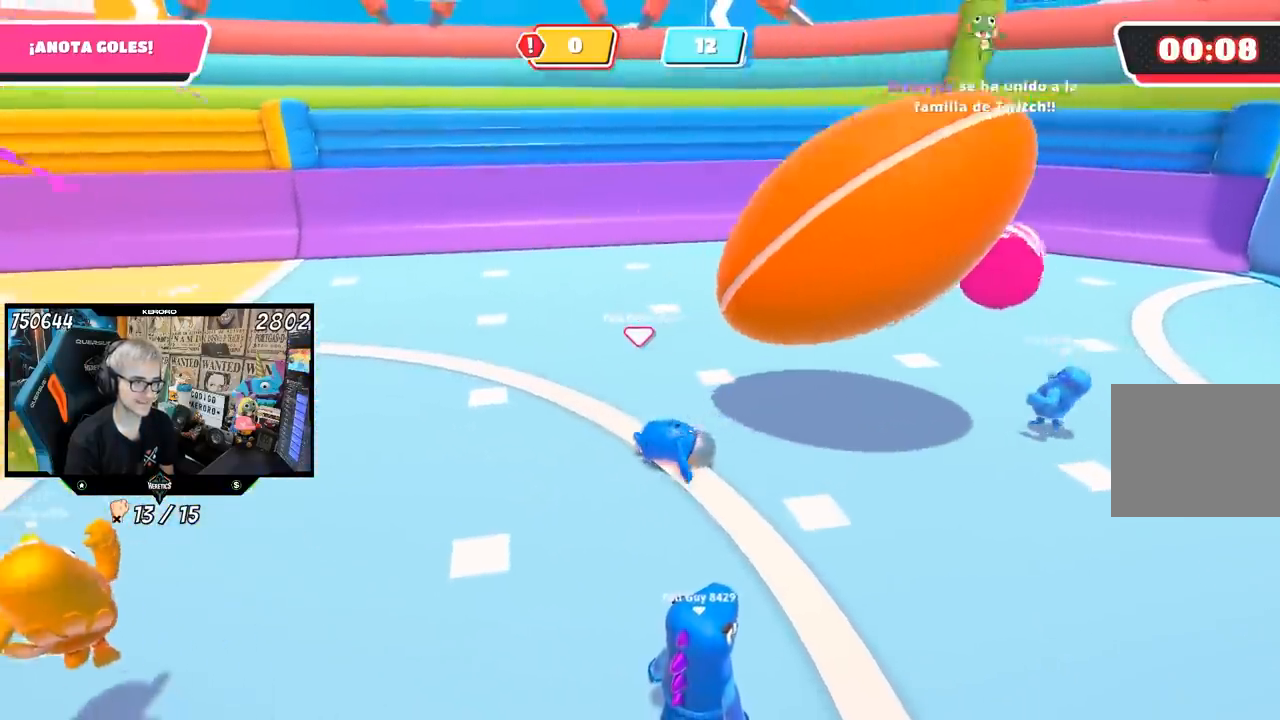
{"buttons": [], "left_stick": "up-left", "right_stick": "left", "events": [[67, "right_stick", "left"], [467, "left_stick", "up-left"]]}
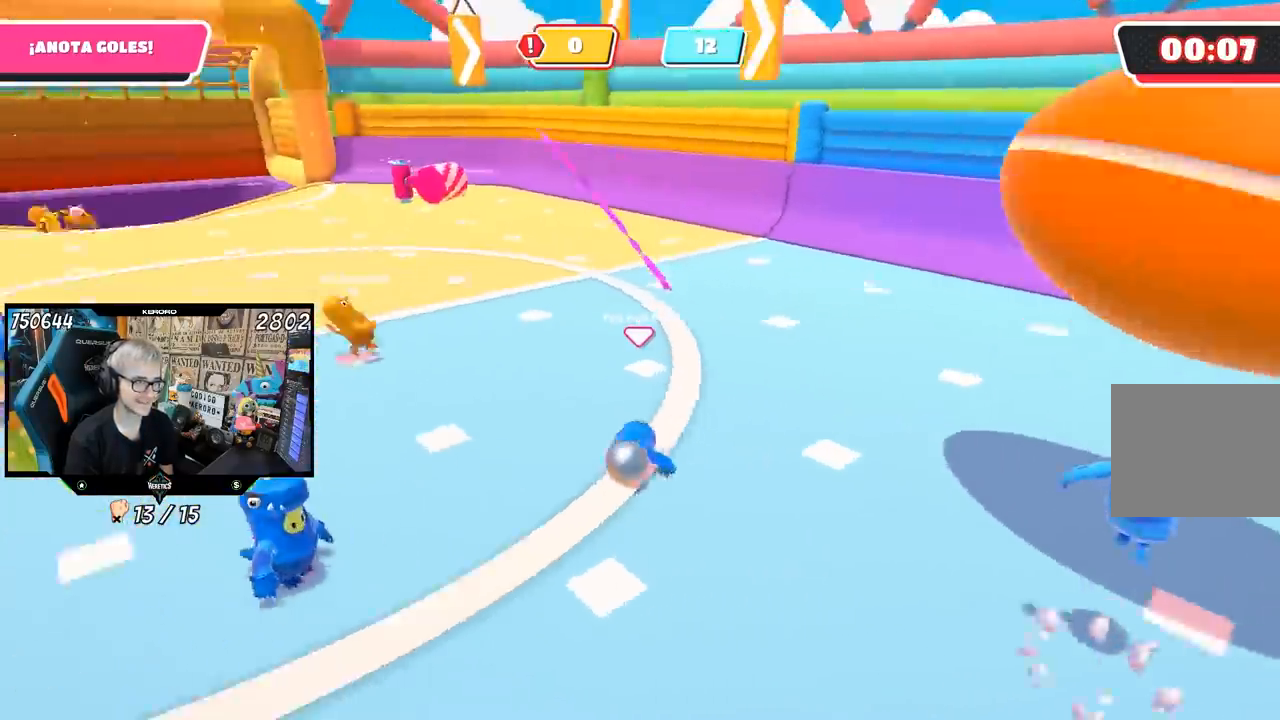
{"buttons": [], "left_stick": "up-left", "right_stick": "left", "events": [[133, "right_stick", "center"], [350, "right_stick", "left"]]}
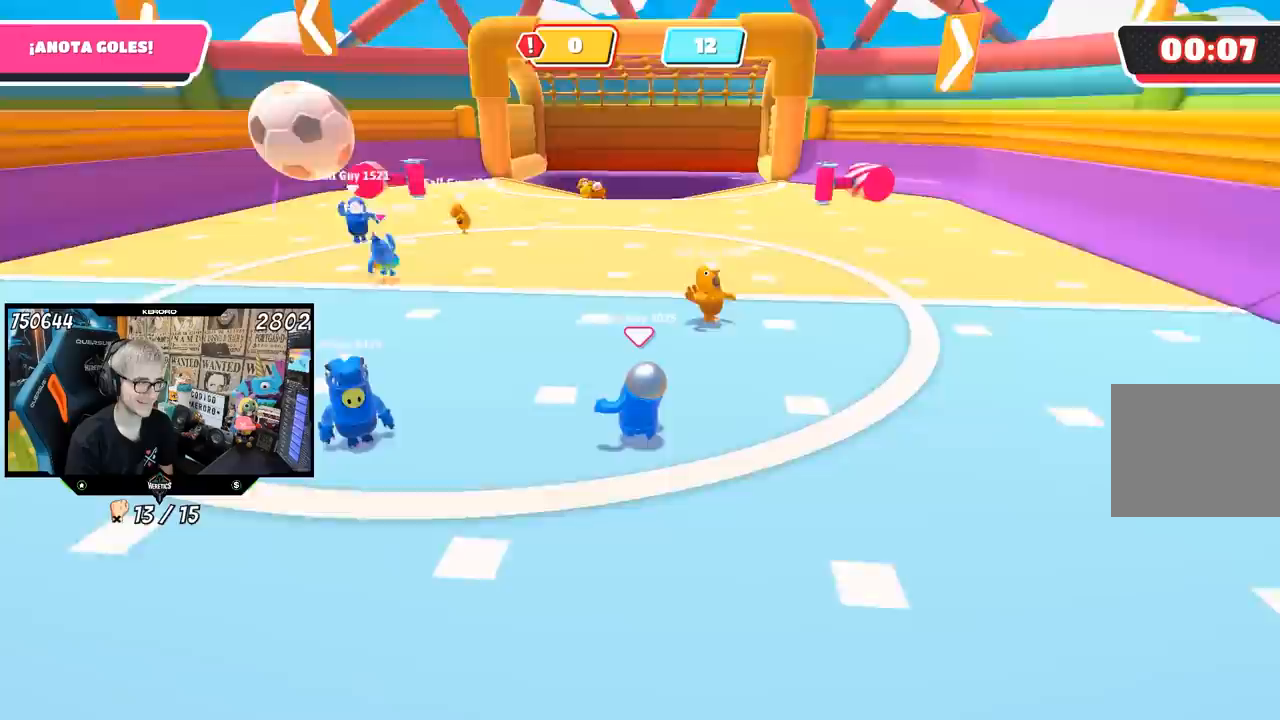
{"buttons": [], "left_stick": "down-right", "right_stick": "right", "events": [[67, "right_stick", "right"], [167, "left_stick", "down"], [367, "left_stick", "down-right"]]}
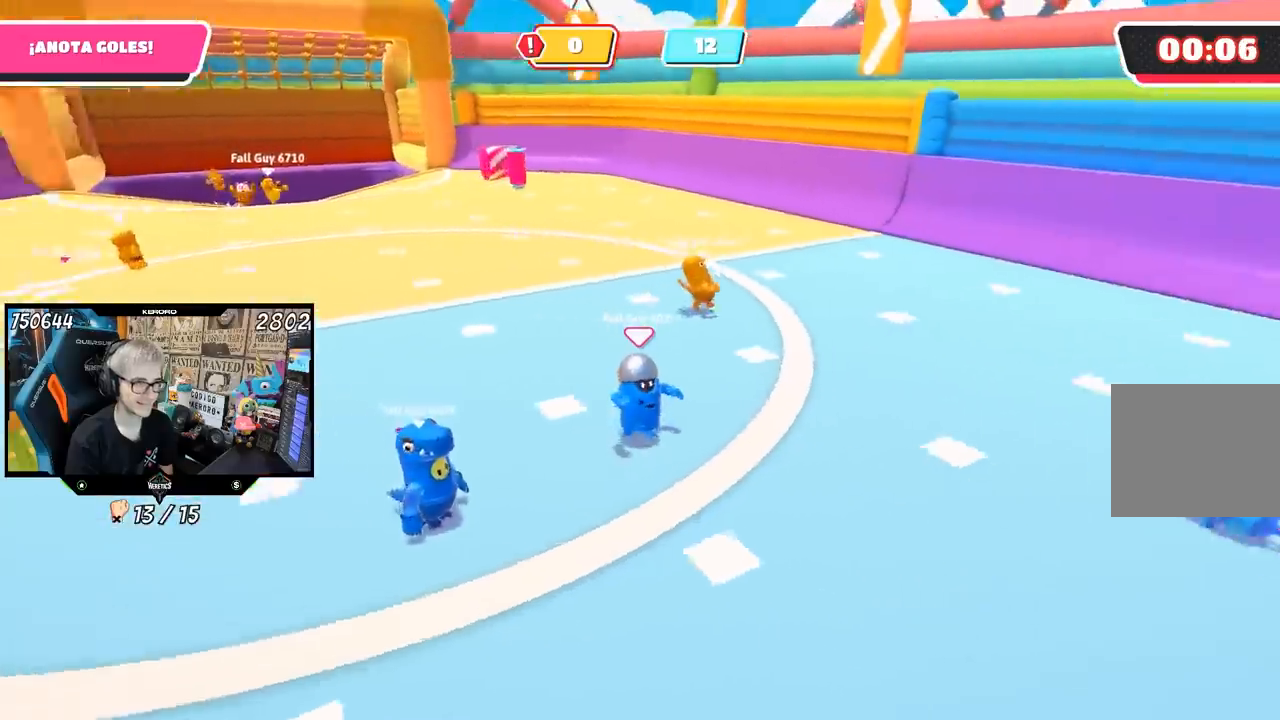
{"buttons": [], "left_stick": "down", "right_stick": "center", "events": [[250, "right_stick", "center"], [500, "left_stick", "down"]]}
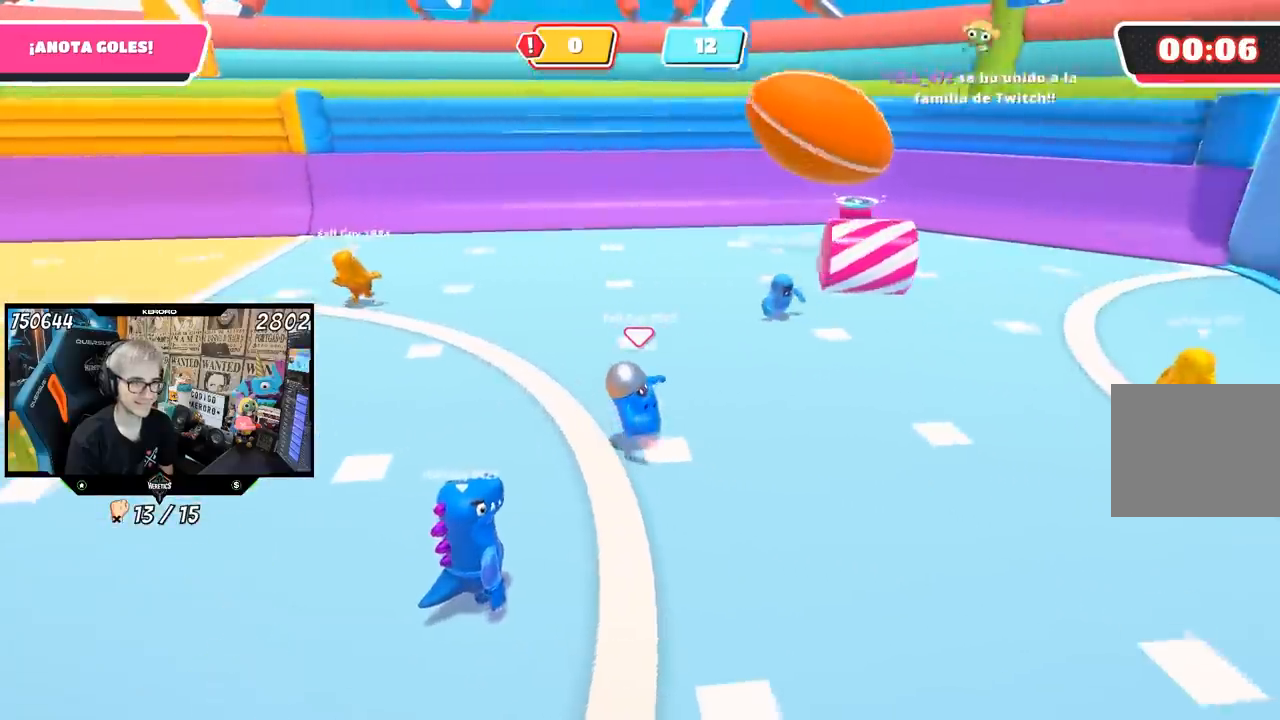
{"buttons": [], "left_stick": "up-right", "right_stick": "center", "events": [[167, "left_stick", "right"], [367, "left_stick", "up-right"]]}
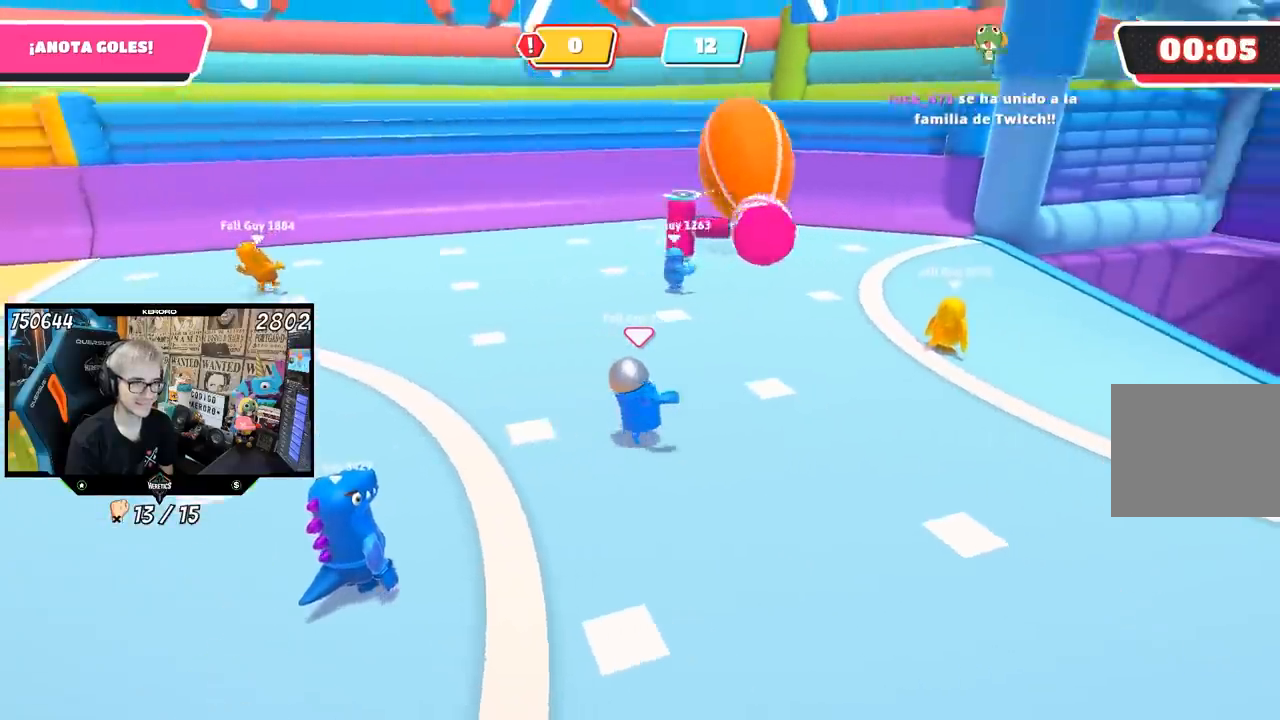
{"buttons": [], "left_stick": "down-left", "right_stick": "center", "events": [[67, "left_stick", "up-left"], [133, "left_stick", "left"], [367, "left_stick", "down-left"]]}
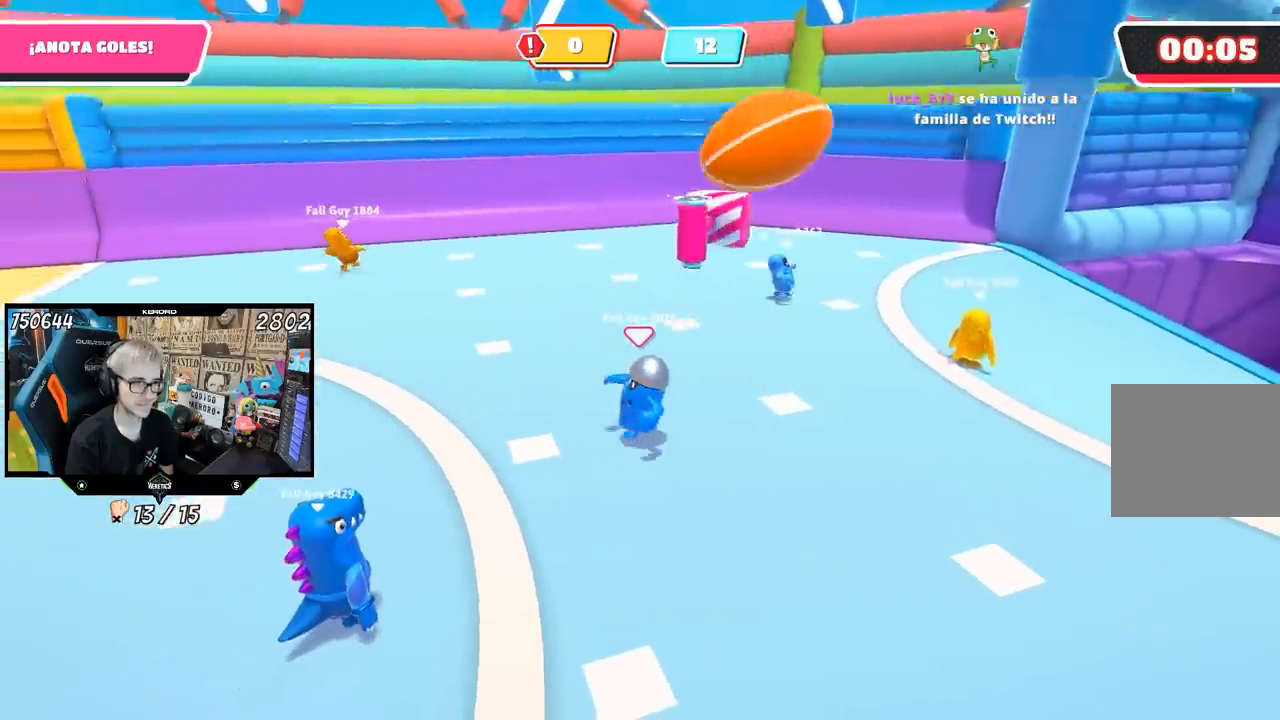
{"buttons": [], "left_stick": "left", "right_stick": "left", "events": [[317, "left_stick", "left"], [433, "right_stick", "left"]]}
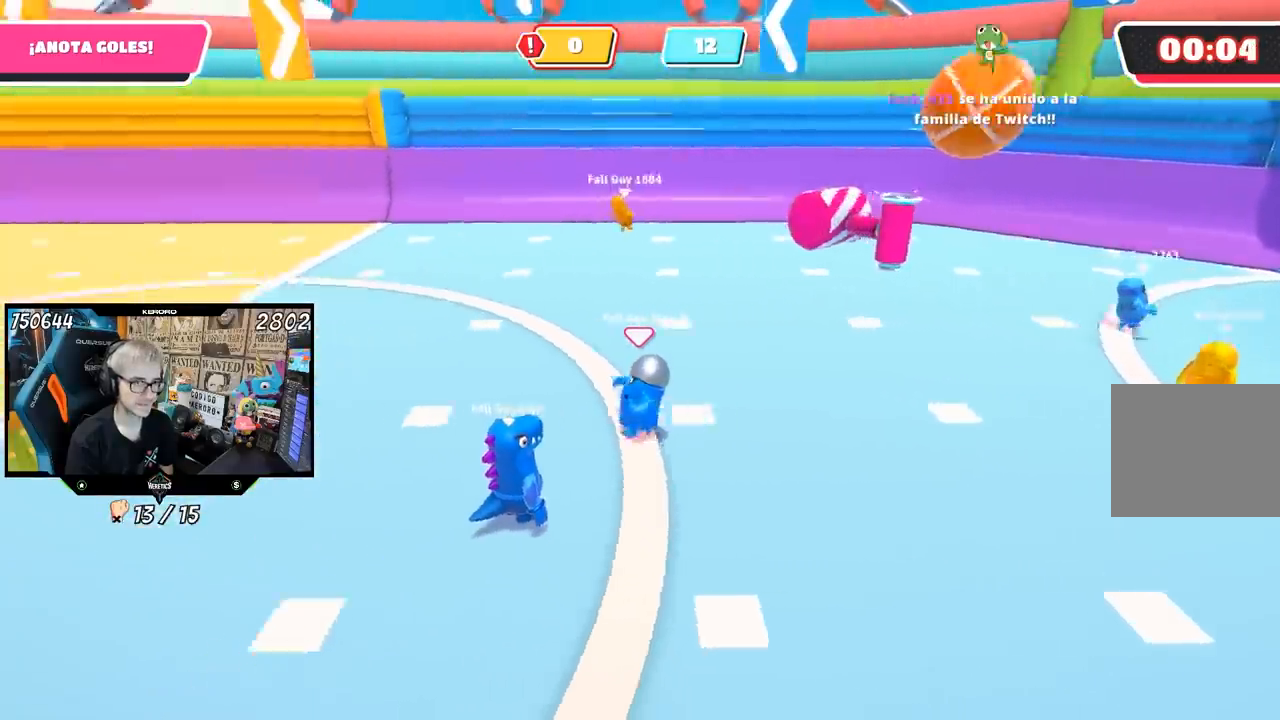
{"buttons": [], "left_stick": "up-left", "right_stick": "center", "events": [[67, "left_stick", "up-left"], [433, "right_stick", "center"]]}
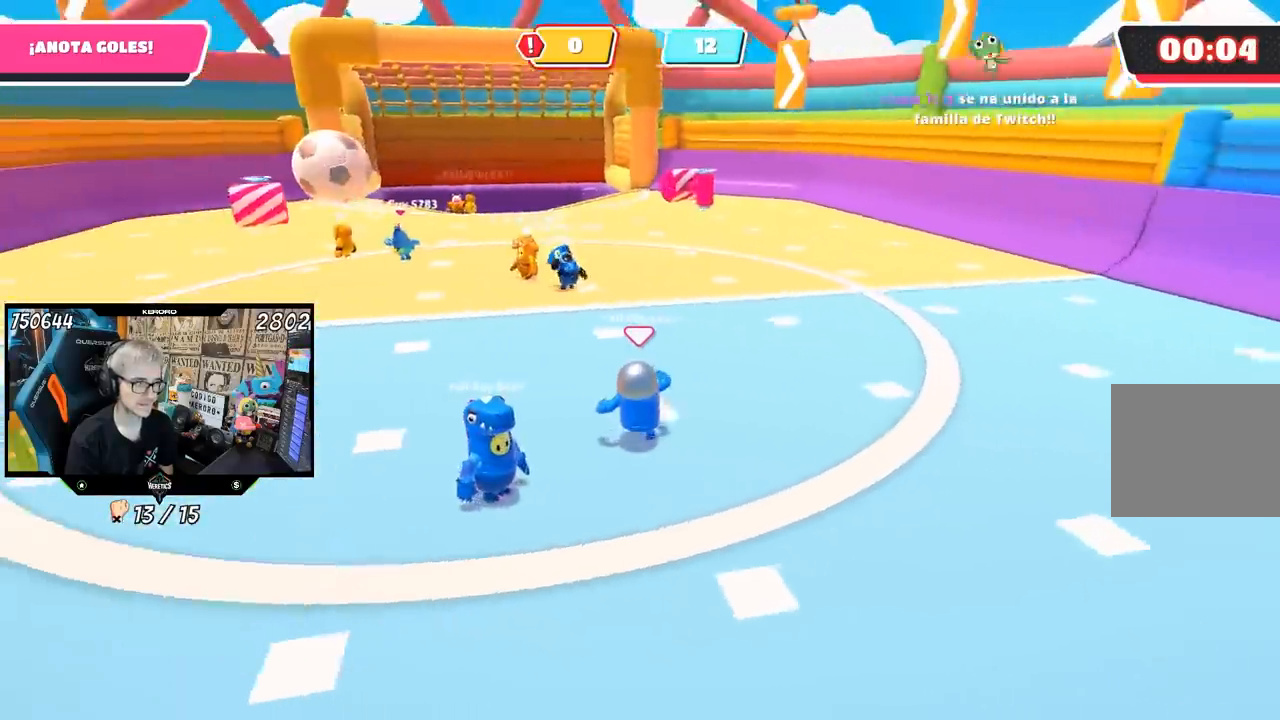
{"buttons": [], "left_stick": "up-left", "right_stick": "center", "events": []}
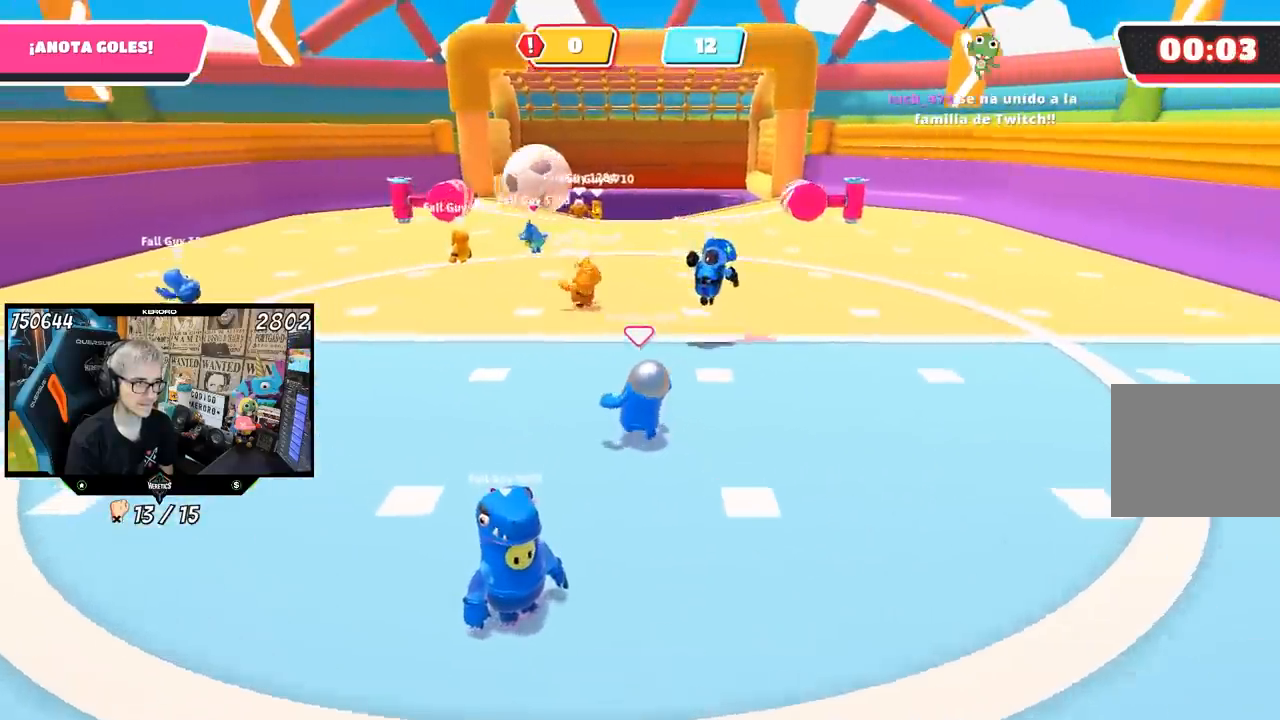
{"buttons": [], "left_stick": "up-left", "right_stick": "center", "events": [[233, "left_stick", "up"], [500, "left_stick", "up-left"]]}
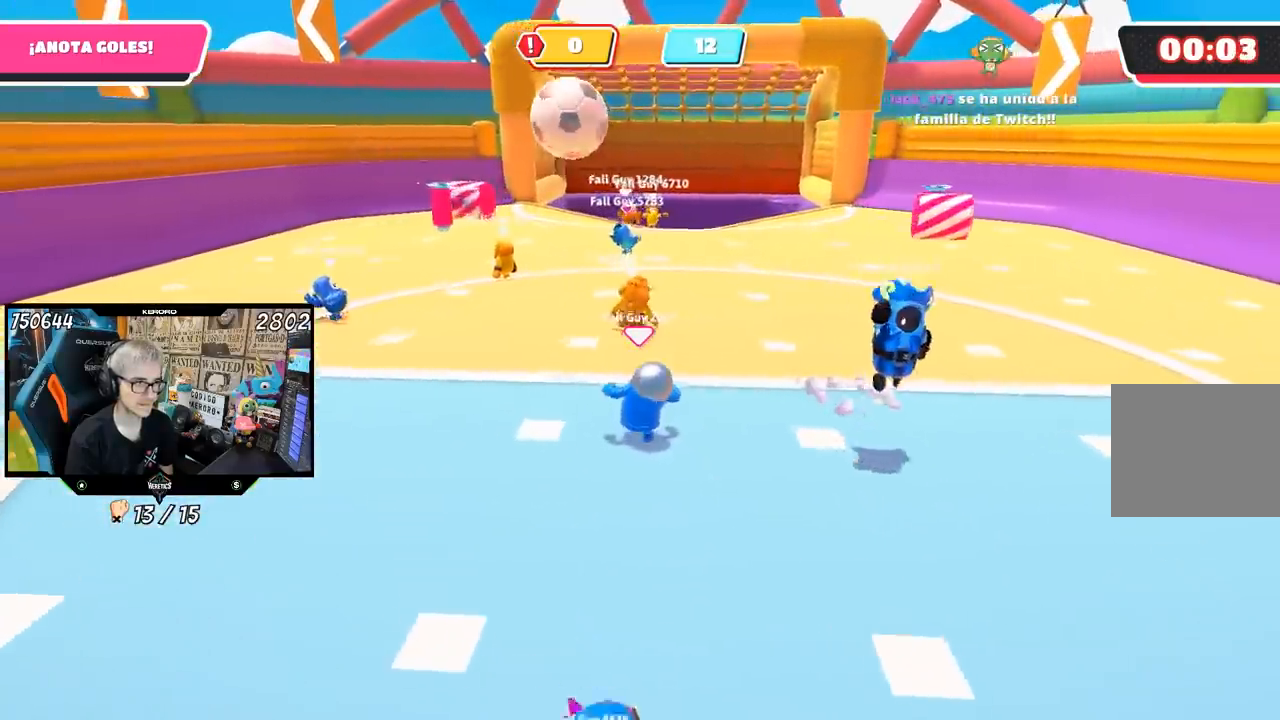
{"buttons": [], "left_stick": "center", "right_stick": "center", "events": [[500, "left_stick", "center"]]}
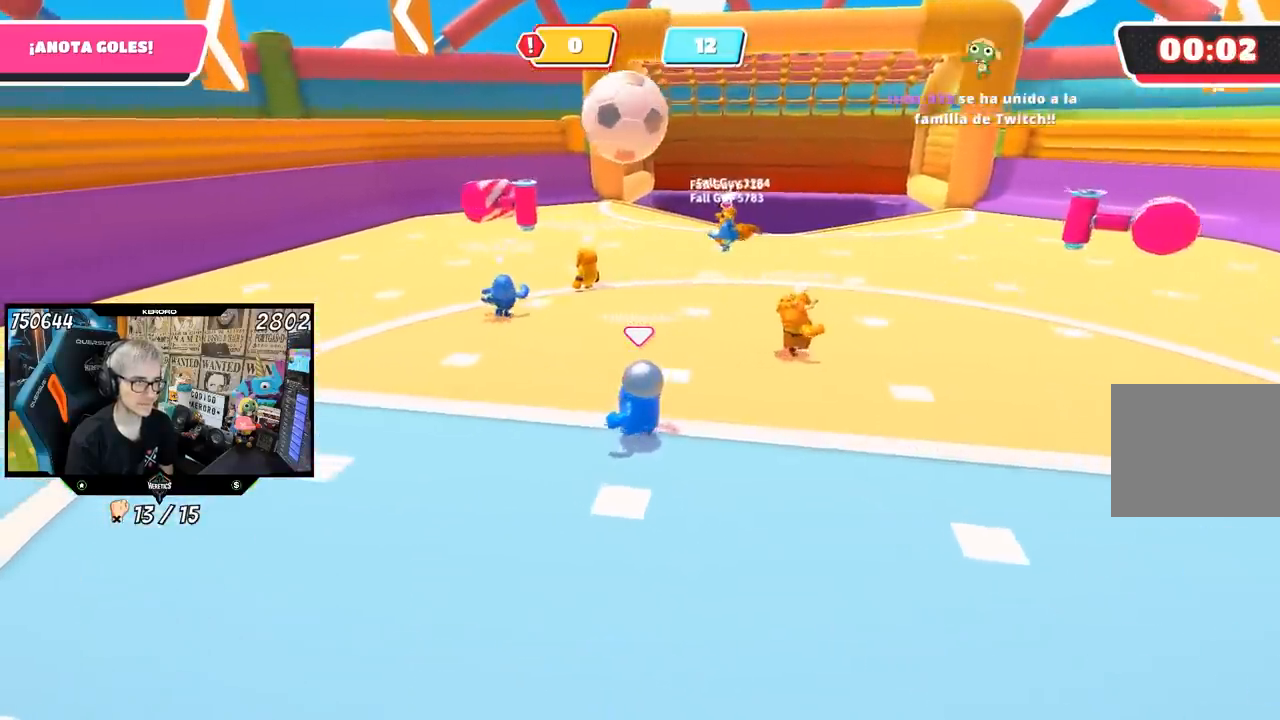
{"buttons": [], "left_stick": "center", "right_stick": "center", "events": []}
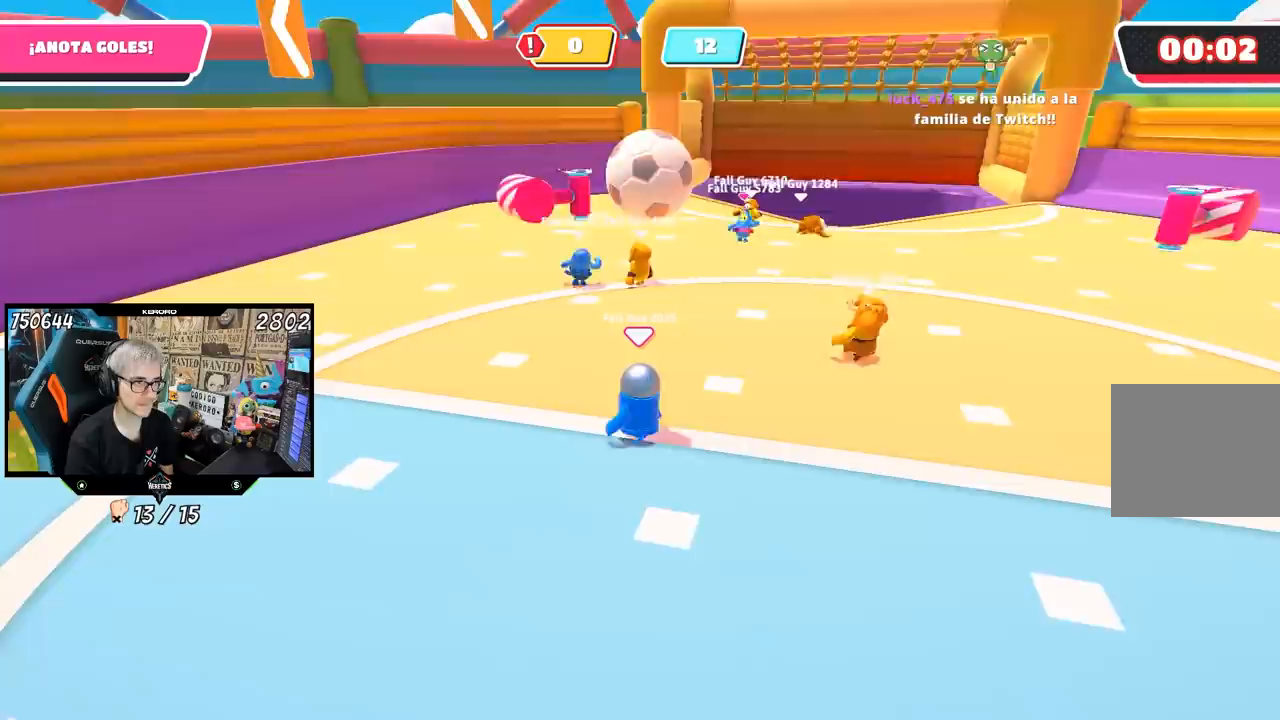
{"buttons": [], "left_stick": "up-left", "right_stick": "center", "events": [[450, "left_stick", "up-left"]]}
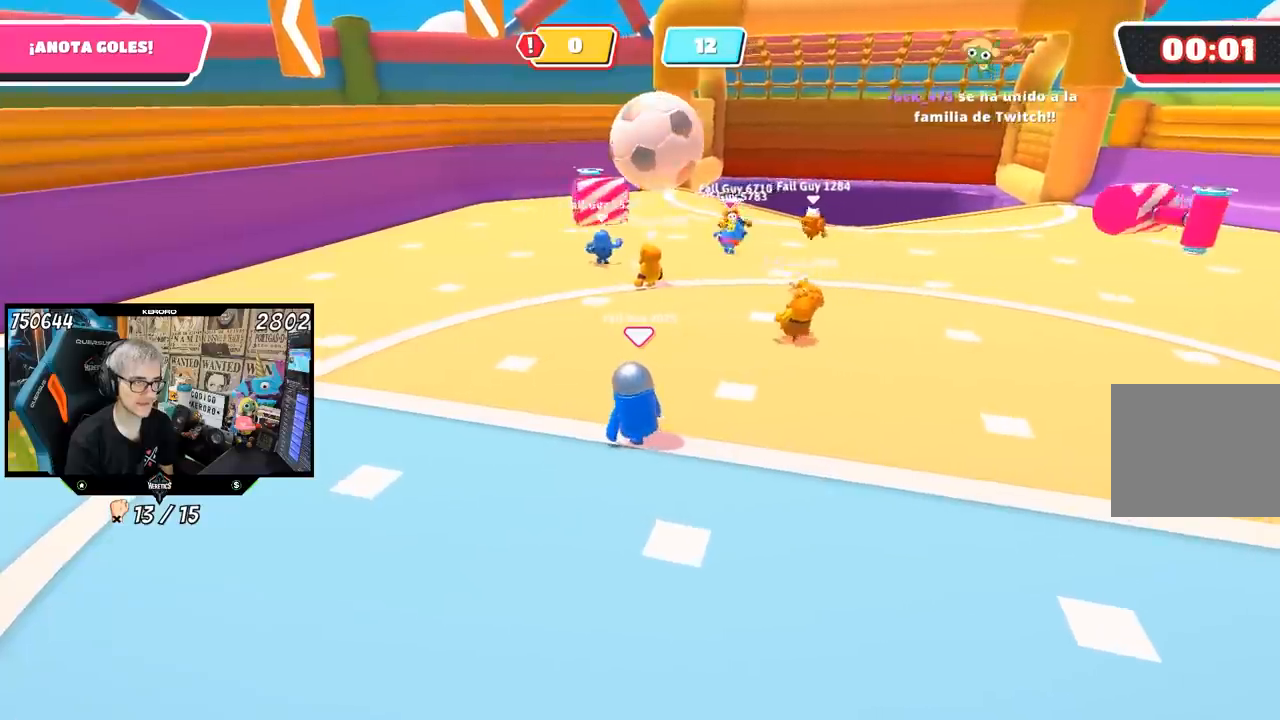
{"buttons": [], "left_stick": "down-right", "right_stick": "center", "events": [[267, "left_stick", "left"], [433, "left_stick", "down-right"]]}
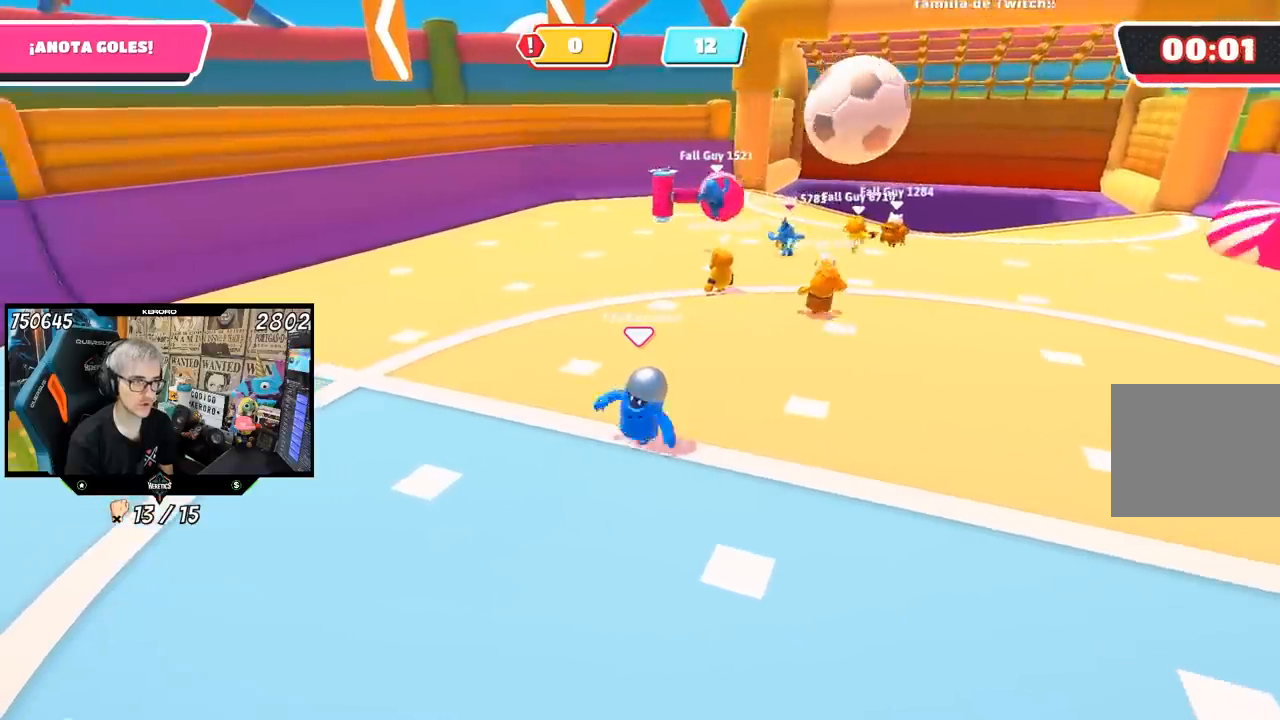
{"buttons": [], "left_stick": "up-right", "right_stick": "center", "events": [[250, "left_stick", "right"], [367, "left_stick", "up-right"]]}
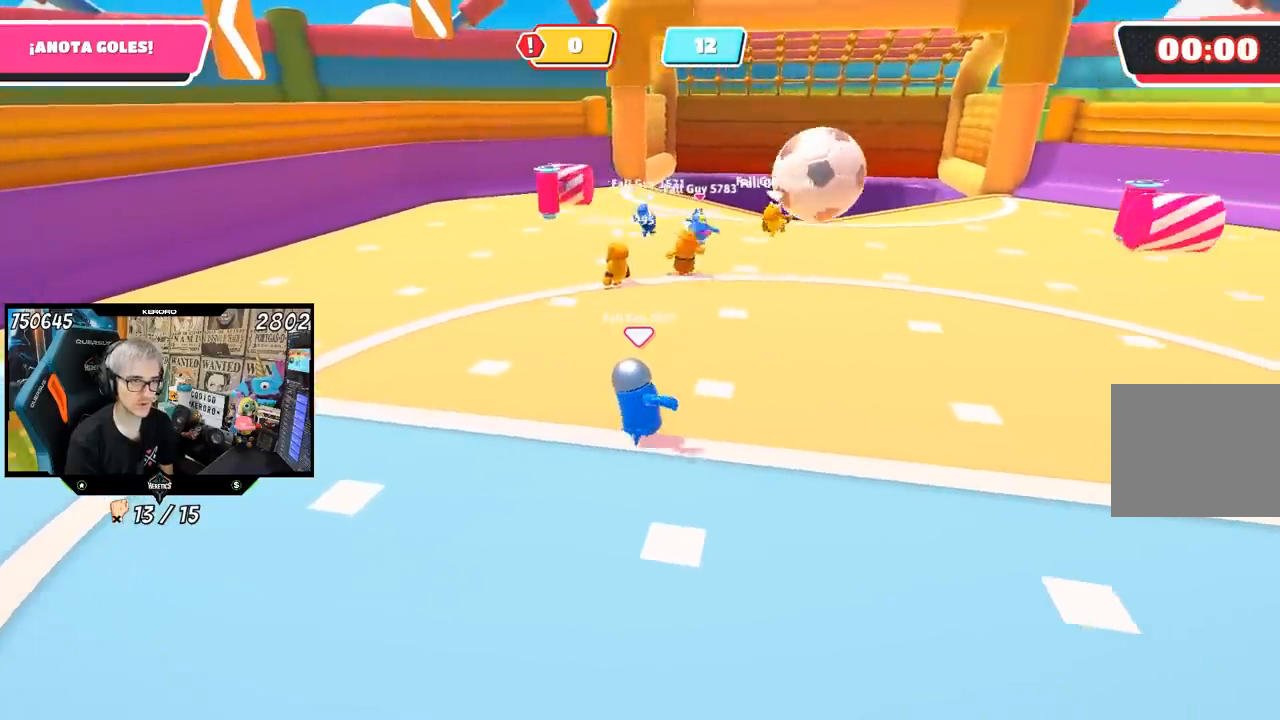
{"buttons": [], "left_stick": "center", "right_stick": "center", "events": [[400, "left_stick", "center"]]}